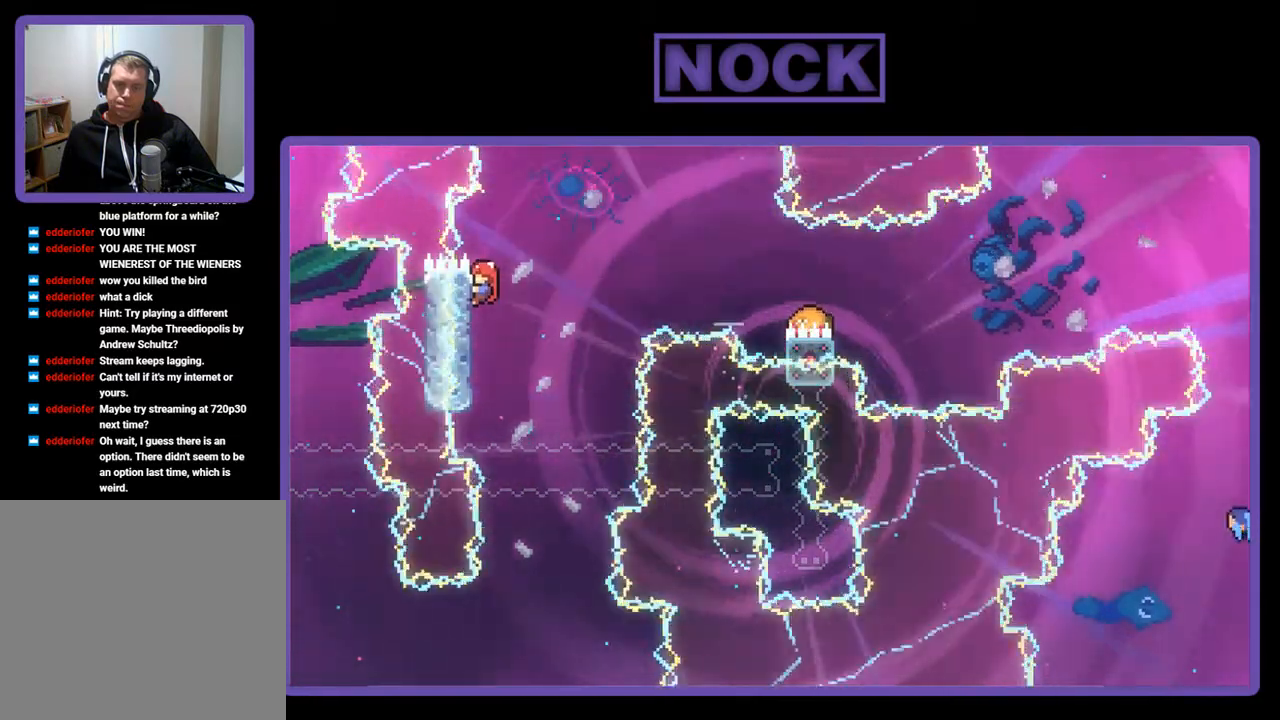
Gameplay with a controller (PlayStation layout); each line is a JSON object with the inputs held at the frame after it. "events" lists button and stick changes between this image and that frame as [ms after this image, input, new state], when the widget could be followed in between. Not read: right_stick.
{"buttons": ["CROSS", "R2", "DPAD_RIGHT"], "left_stick": "center", "events": [[250, "DPAD_RIGHT", "down"], [350, "CROSS", "down"]]}
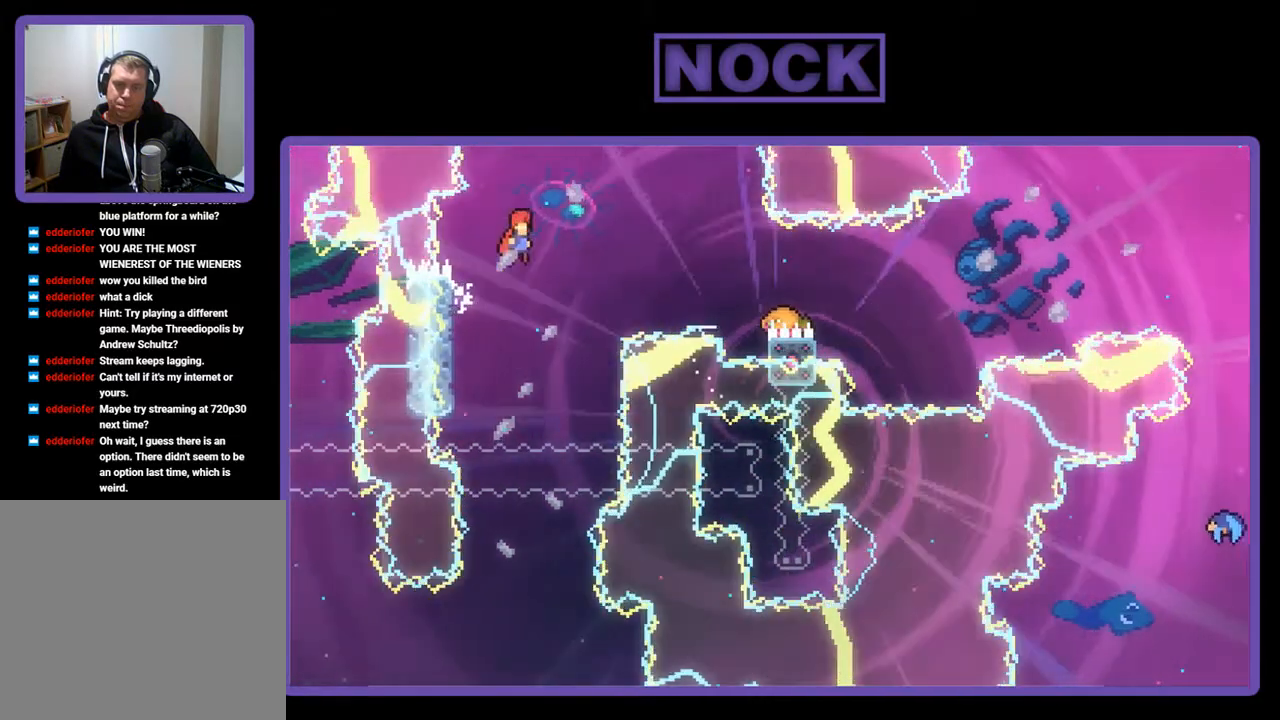
{"buttons": ["CIRCLE", "R2", "DPAD_RIGHT"], "left_stick": "center", "events": [[283, "CROSS", "up"], [350, "CIRCLE", "down"]]}
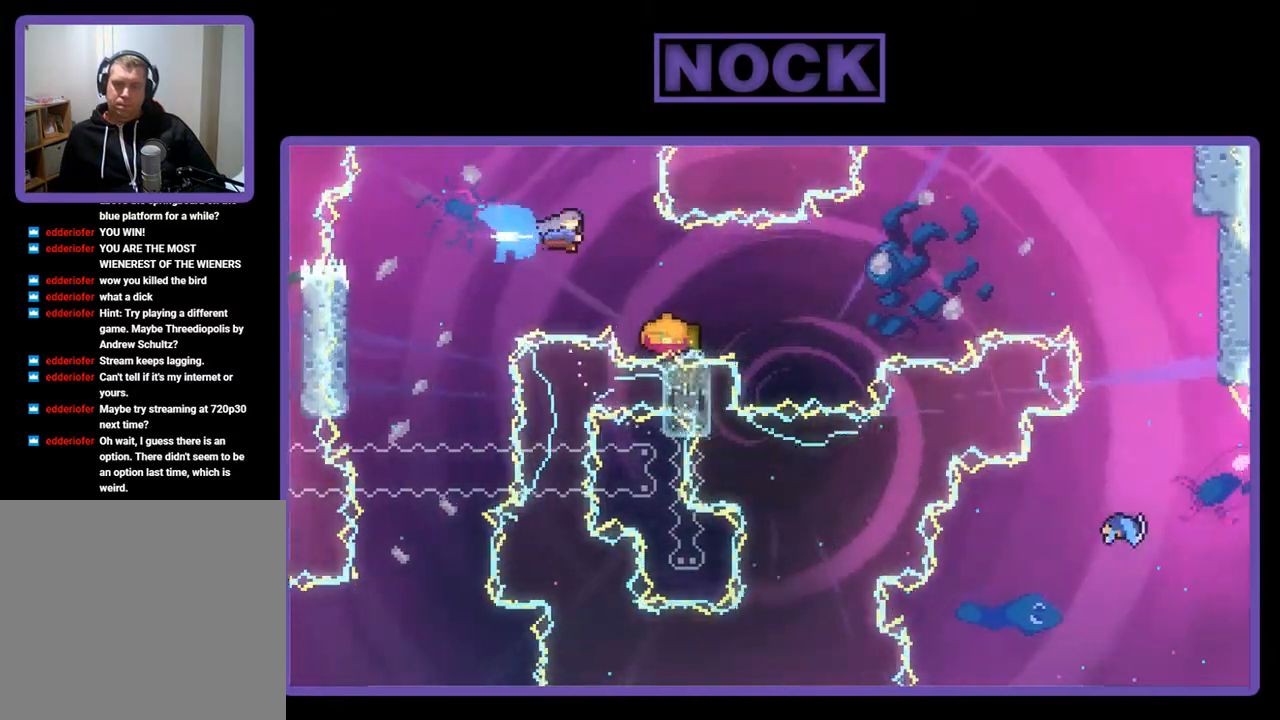
{"buttons": ["R2", "DPAD_UP", "DPAD_LEFT"], "left_stick": "center", "events": [[250, "CIRCLE", "up"], [417, "DPAD_RIGHT", "up"], [417, "DPAD_UP", "down"], [450, "DPAD_LEFT", "down"]]}
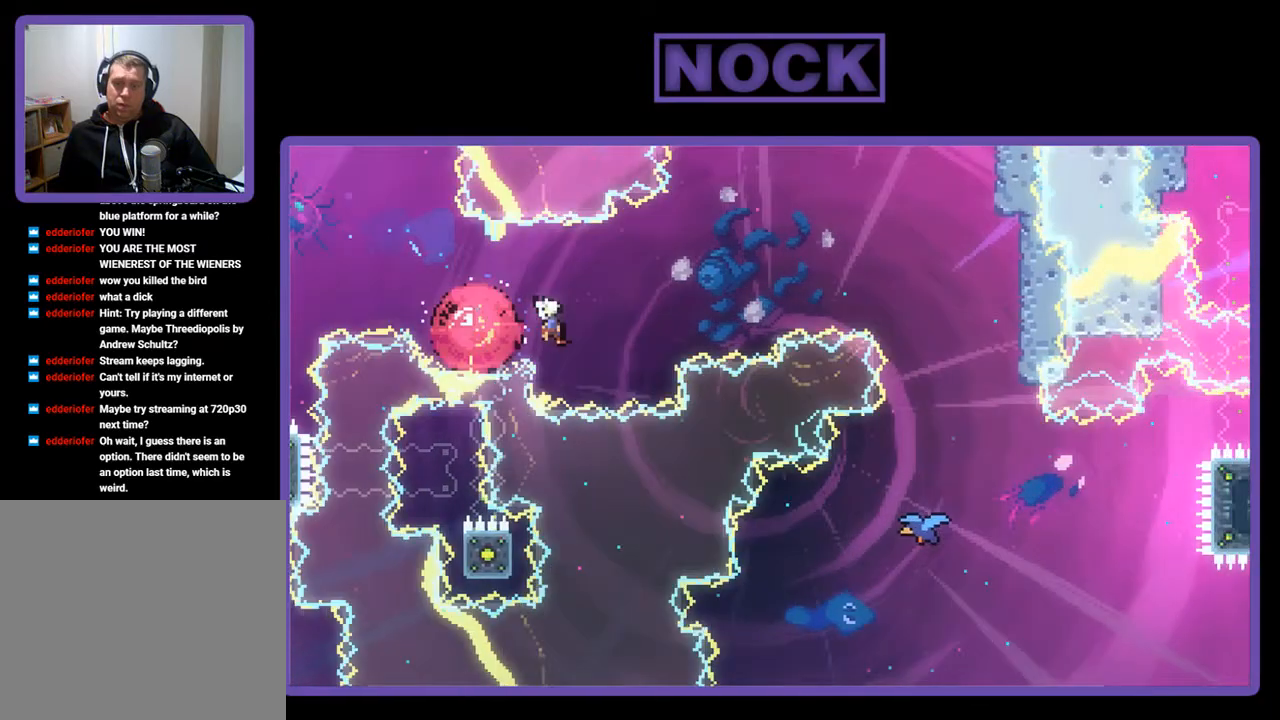
{"buttons": ["R2", "DPAD_RIGHT"], "left_stick": "center", "events": [[217, "DPAD_LEFT", "up"], [283, "DPAD_RIGHT", "down"], [283, "DPAD_UP", "up"], [450, "DPAD_UP", "down"], [483, "DPAD_UP", "up"]]}
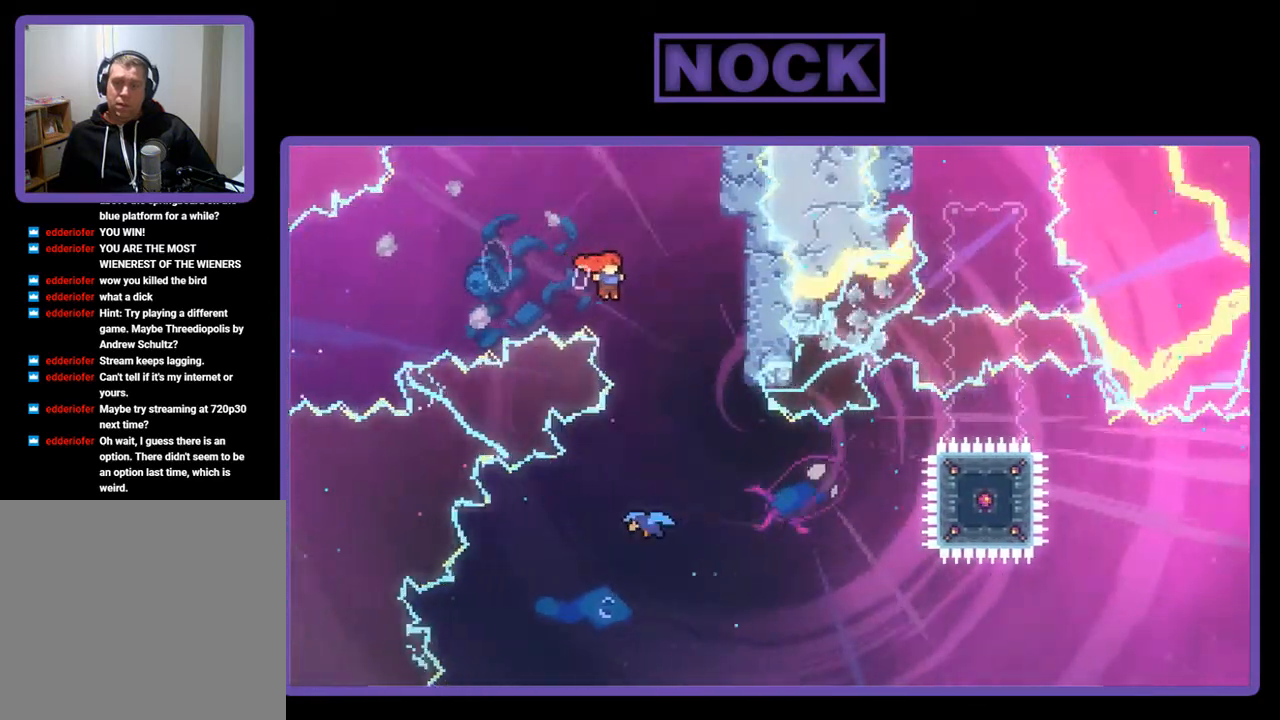
{"buttons": ["R2", "DPAD_UP"], "left_stick": "center", "events": [[117, "DPAD_UP", "down"], [317, "DPAD_RIGHT", "up"]]}
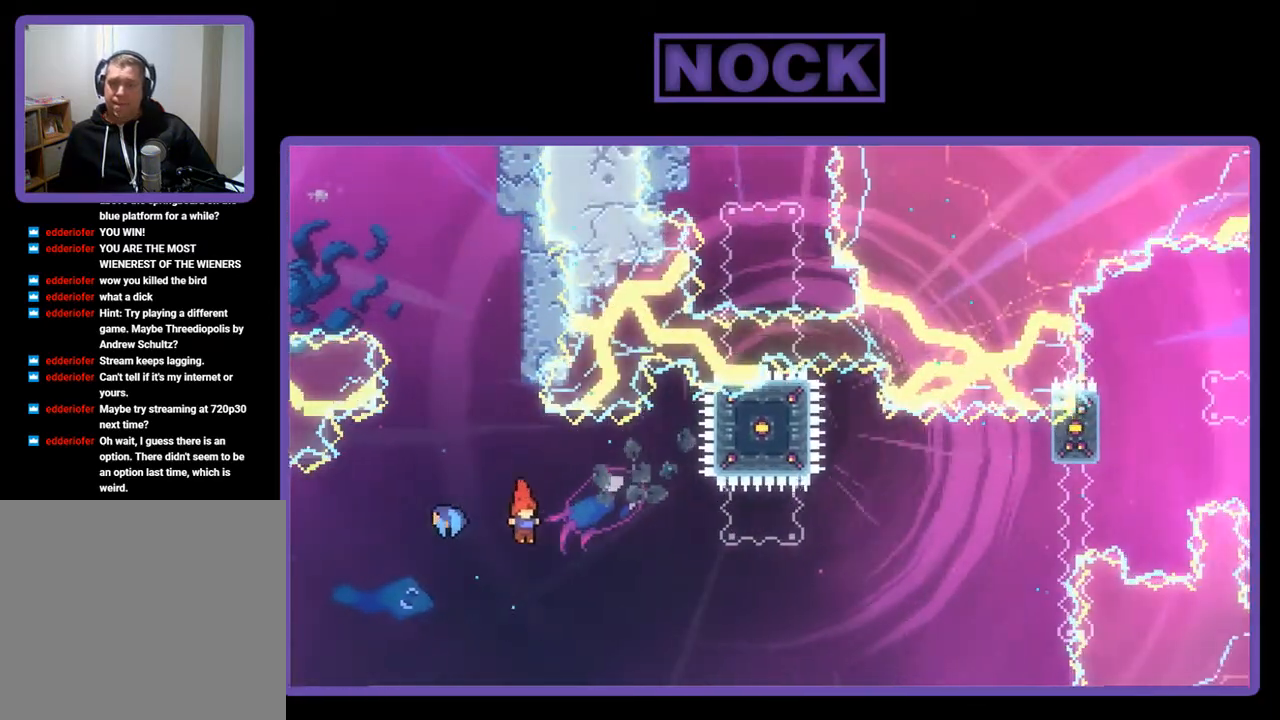
{"buttons": ["R2"], "left_stick": "center", "events": [[83, "DPAD_LEFT", "down"], [150, "CIRCLE", "down"], [383, "CIRCLE", "up"], [417, "DPAD_LEFT", "up"], [450, "DPAD_UP", "up"]]}
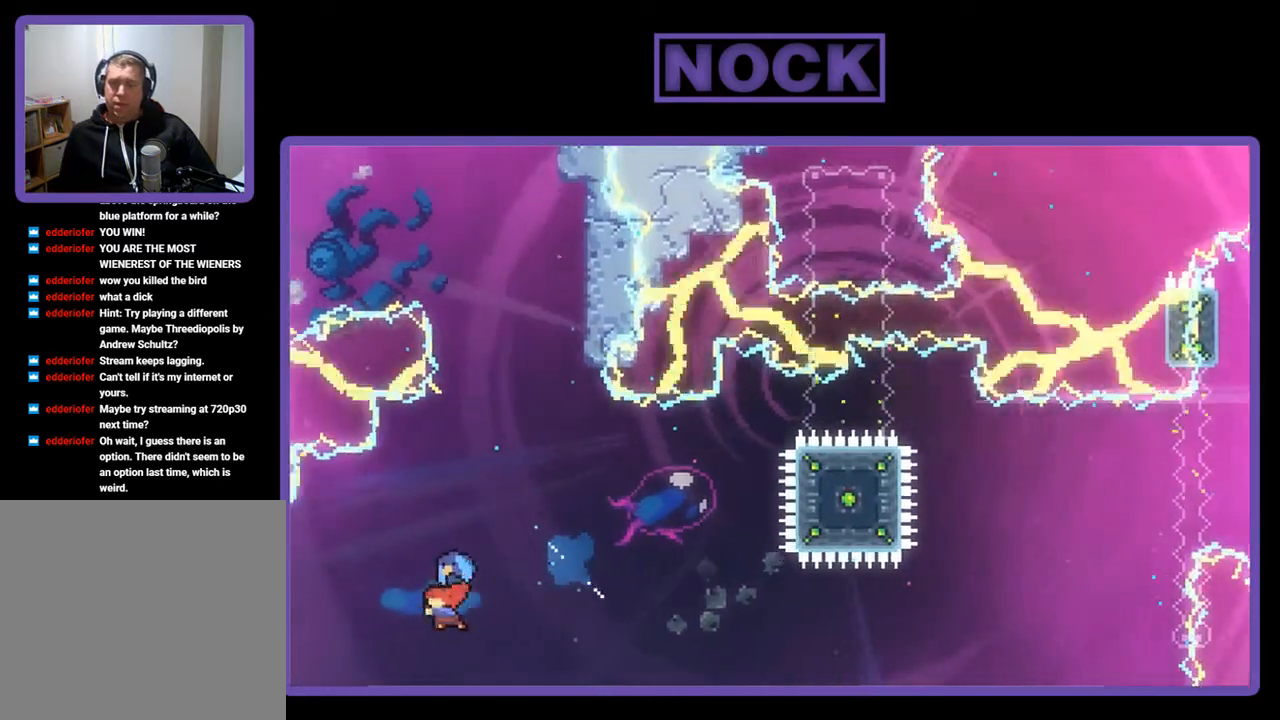
{"buttons": ["R2", "DPAD_RIGHT"], "left_stick": "center", "events": [[117, "DPAD_RIGHT", "down"]]}
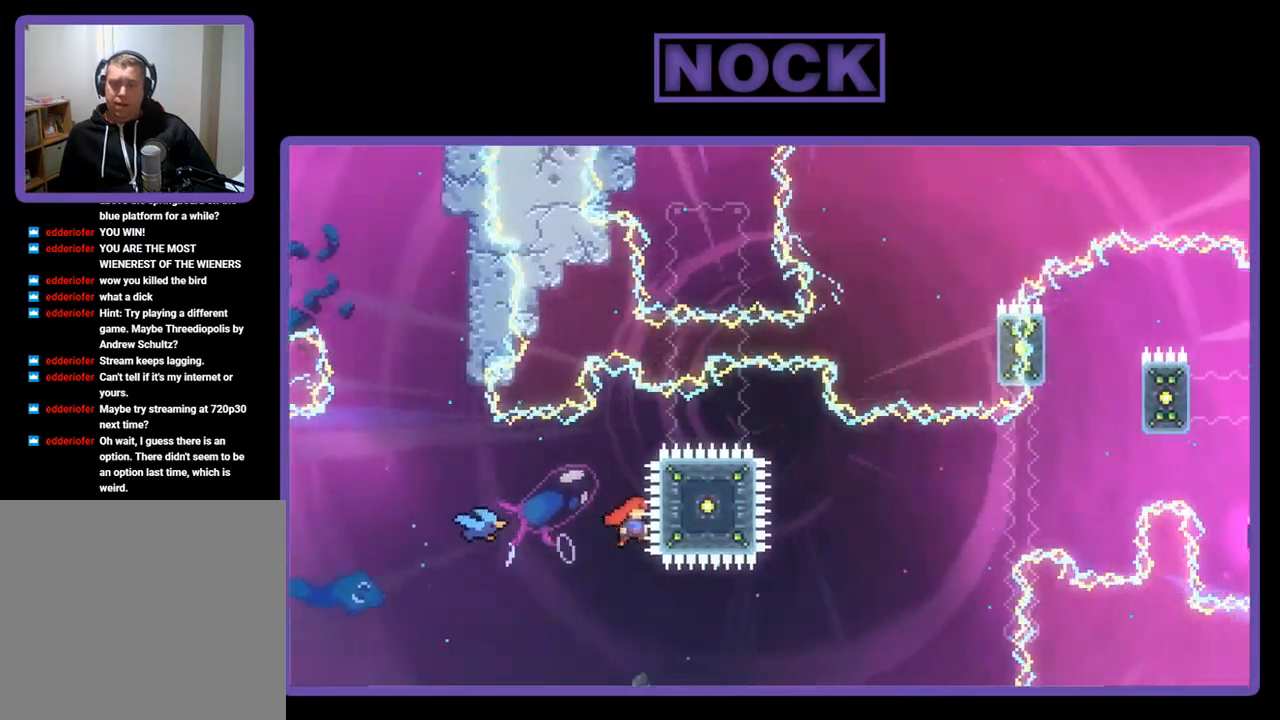
{"buttons": [], "left_stick": "center", "events": [[283, "DPAD_UP", "down"], [417, "DPAD_UP", "up"], [417, "R2", "up"], [450, "DPAD_RIGHT", "up"]]}
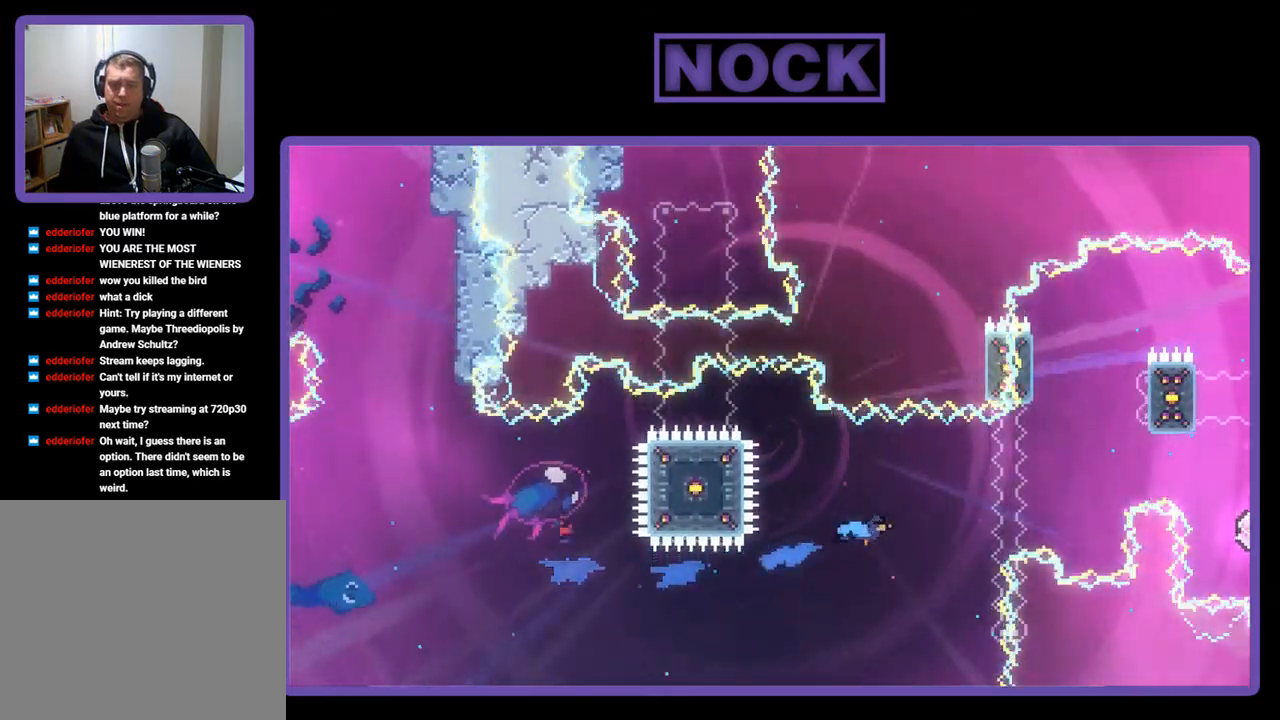
{"buttons": [], "left_stick": "center", "events": []}
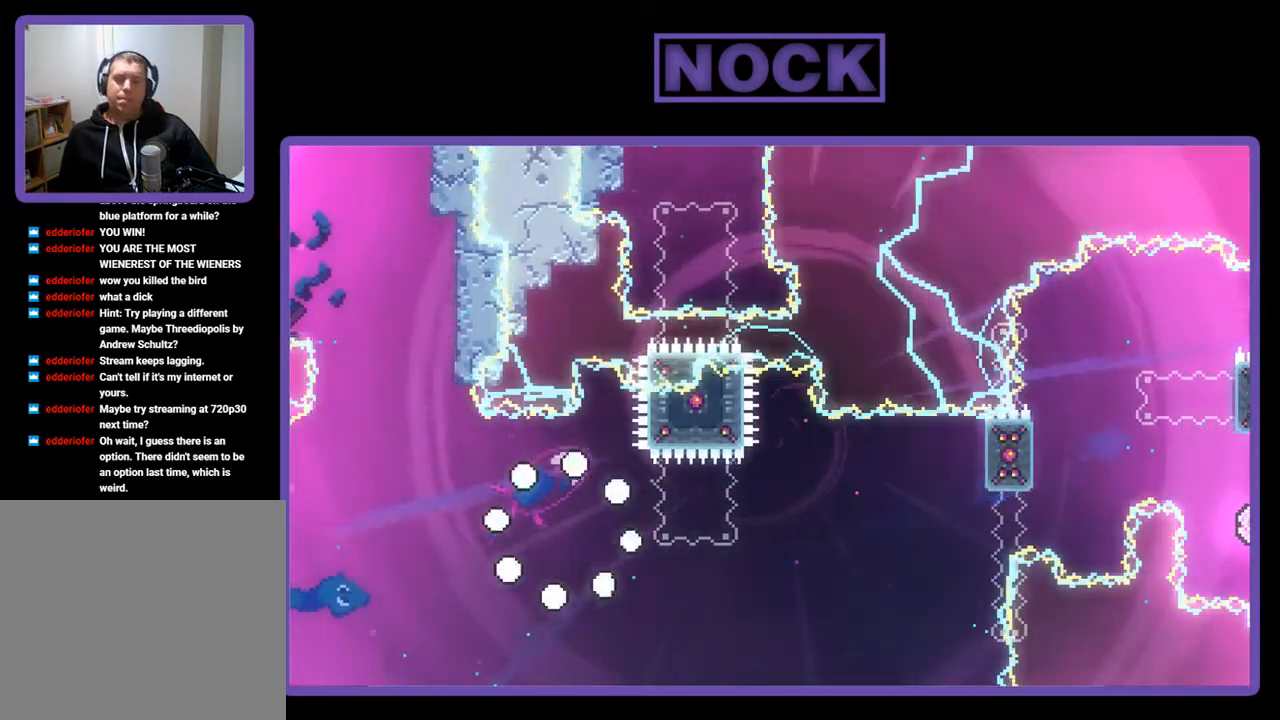
{"buttons": ["R2"], "left_stick": "center", "events": [[317, "R2", "down"]]}
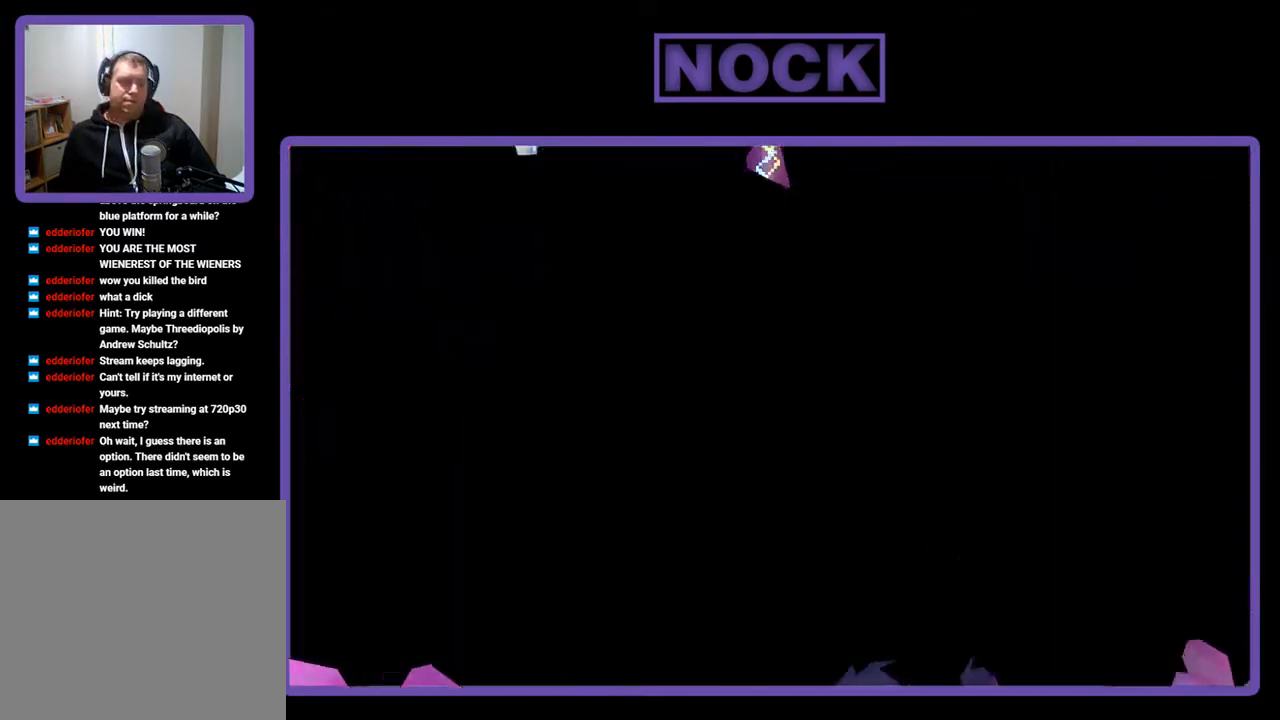
{"buttons": ["R2"], "left_stick": "center", "events": [[83, "R2", "up"], [383, "R2", "down"]]}
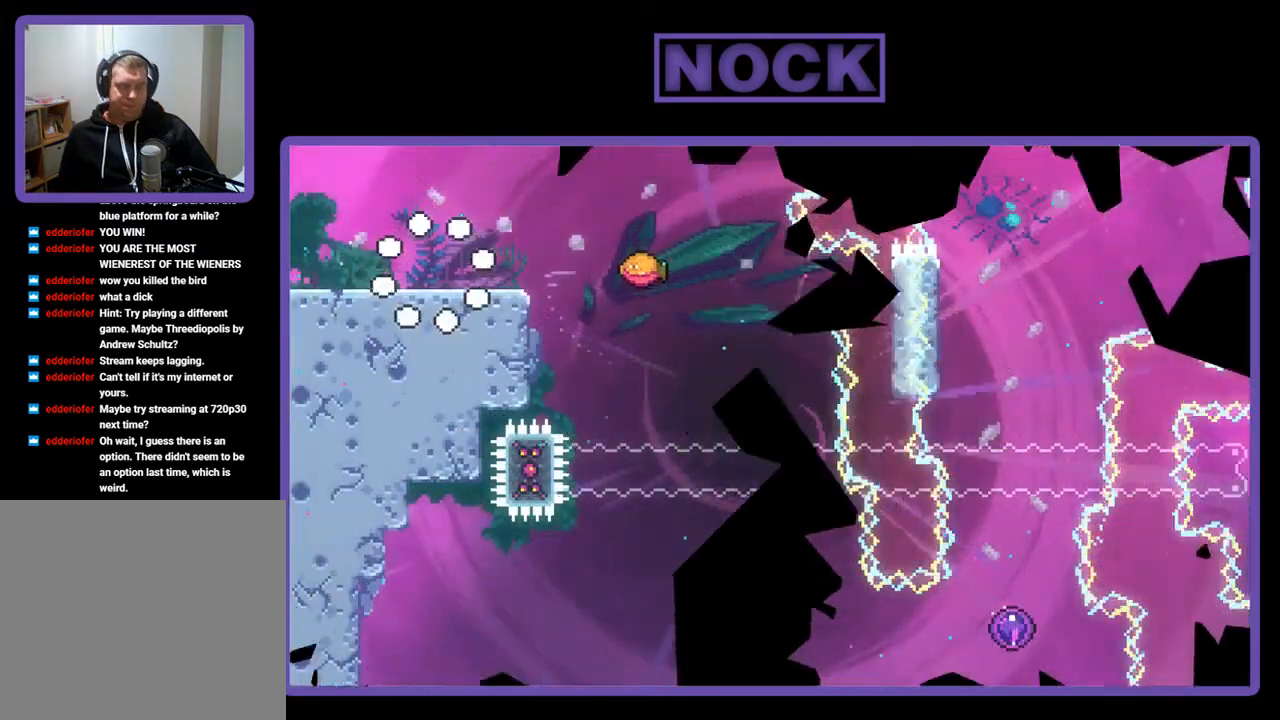
{"buttons": ["R2", "DPAD_RIGHT"], "left_stick": "center", "events": [[450, "DPAD_RIGHT", "down"]]}
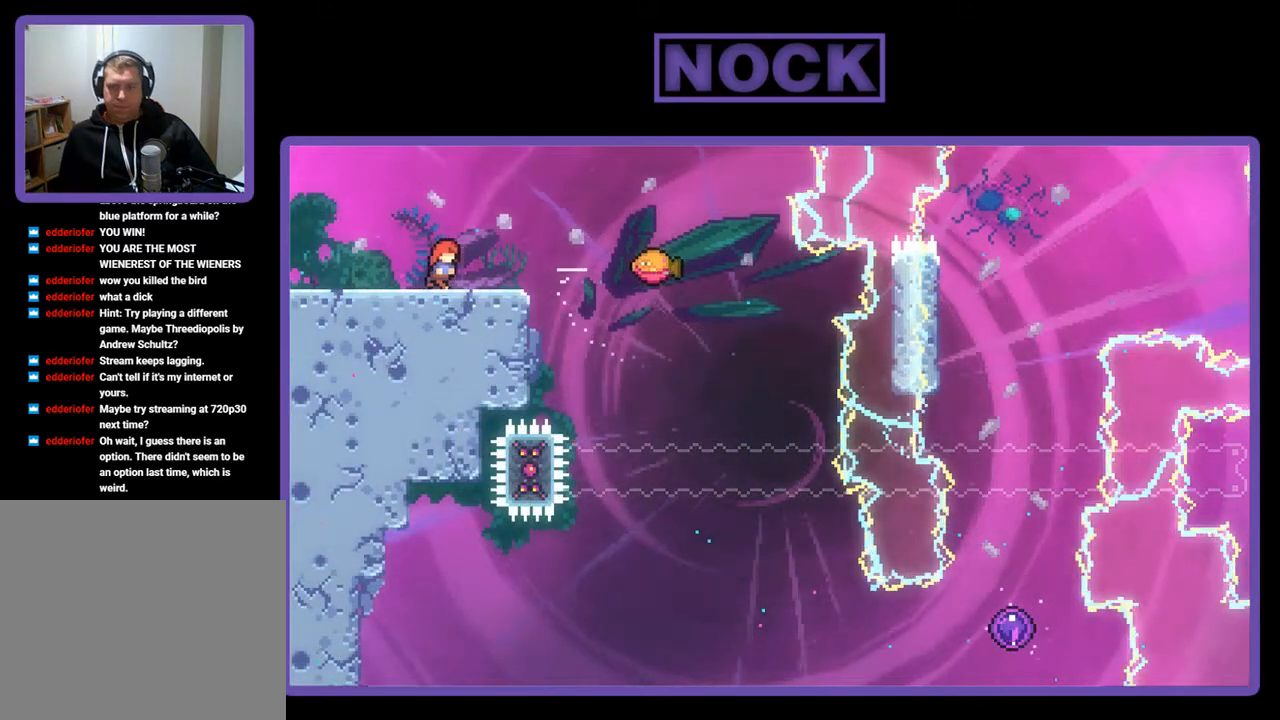
{"buttons": ["CROSS", "R2", "DPAD_RIGHT"], "left_stick": "center", "events": [[283, "CROSS", "down"]]}
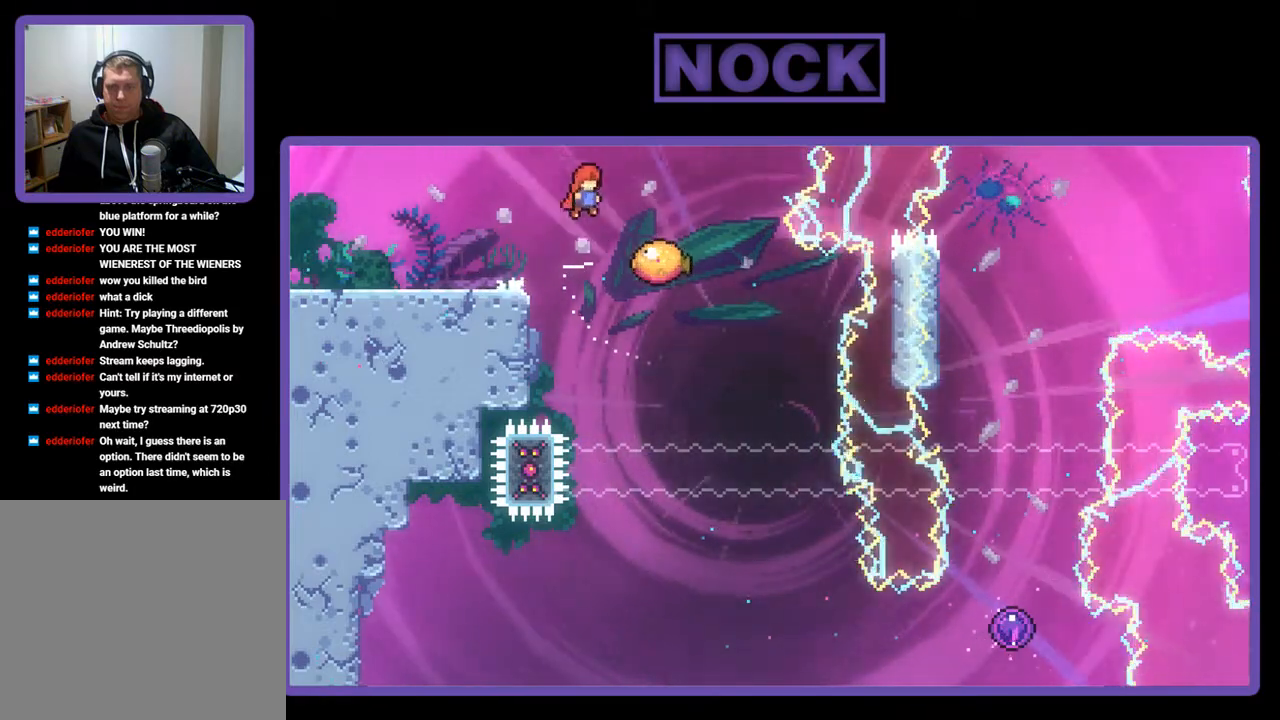
{"buttons": ["R2", "DPAD_RIGHT"], "left_stick": "center", "events": [[117, "CROSS", "up"], [317, "DPAD_RIGHT", "up"], [483, "DPAD_RIGHT", "down"]]}
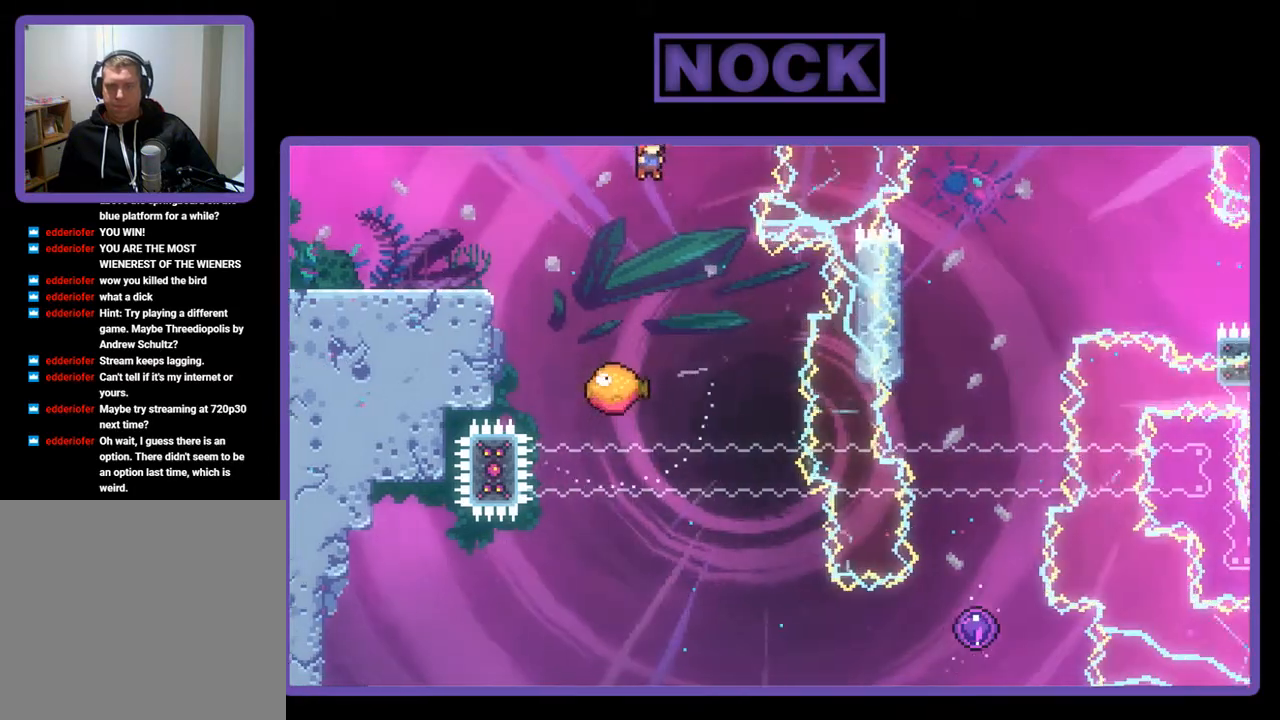
{"buttons": ["R2"], "left_stick": "center", "events": [[283, "DPAD_RIGHT", "up"]]}
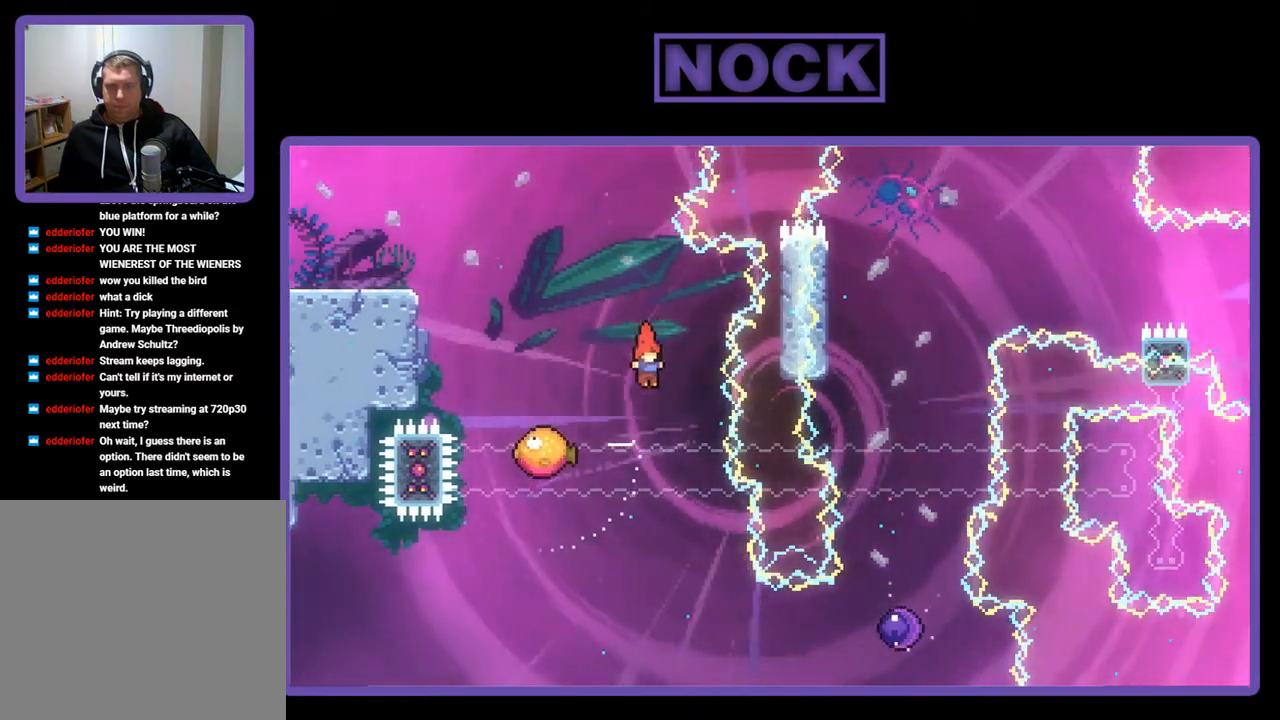
{"buttons": ["R2", "DPAD_RIGHT"], "left_stick": "center", "events": [[317, "DPAD_RIGHT", "down"]]}
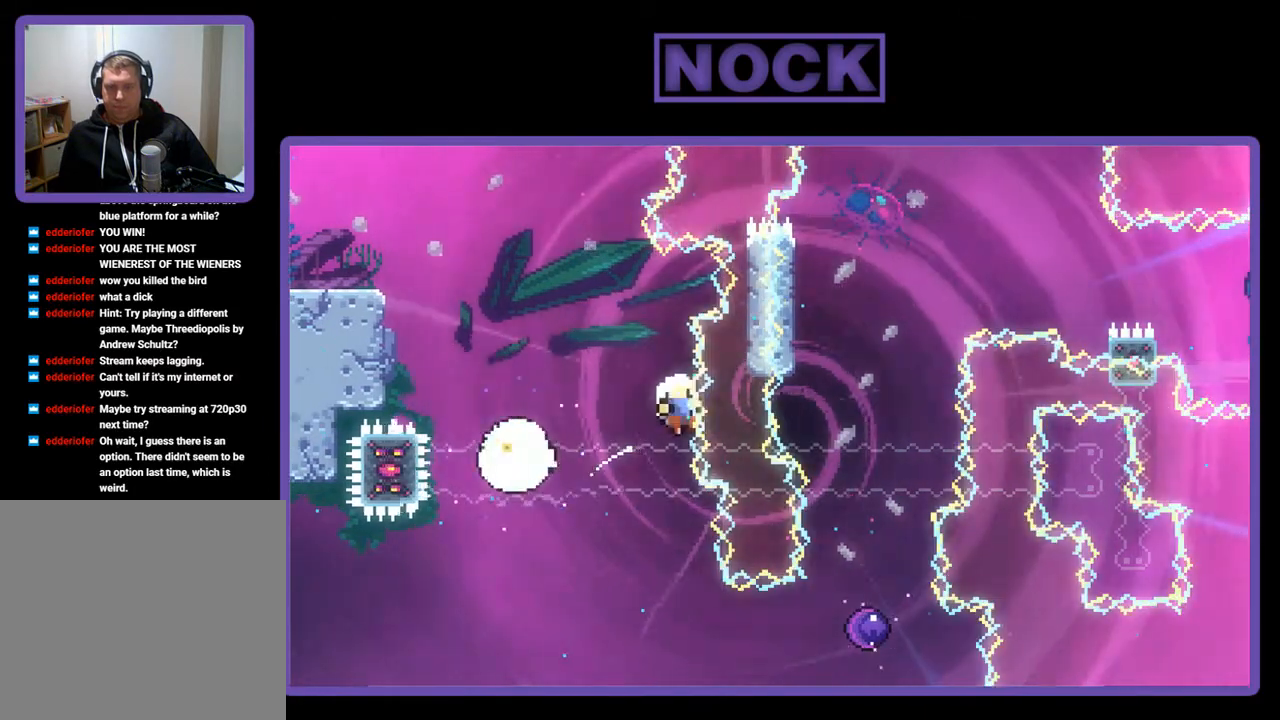
{"buttons": [], "left_stick": "center", "events": [[83, "DPAD_RIGHT", "up"], [150, "R2", "up"]]}
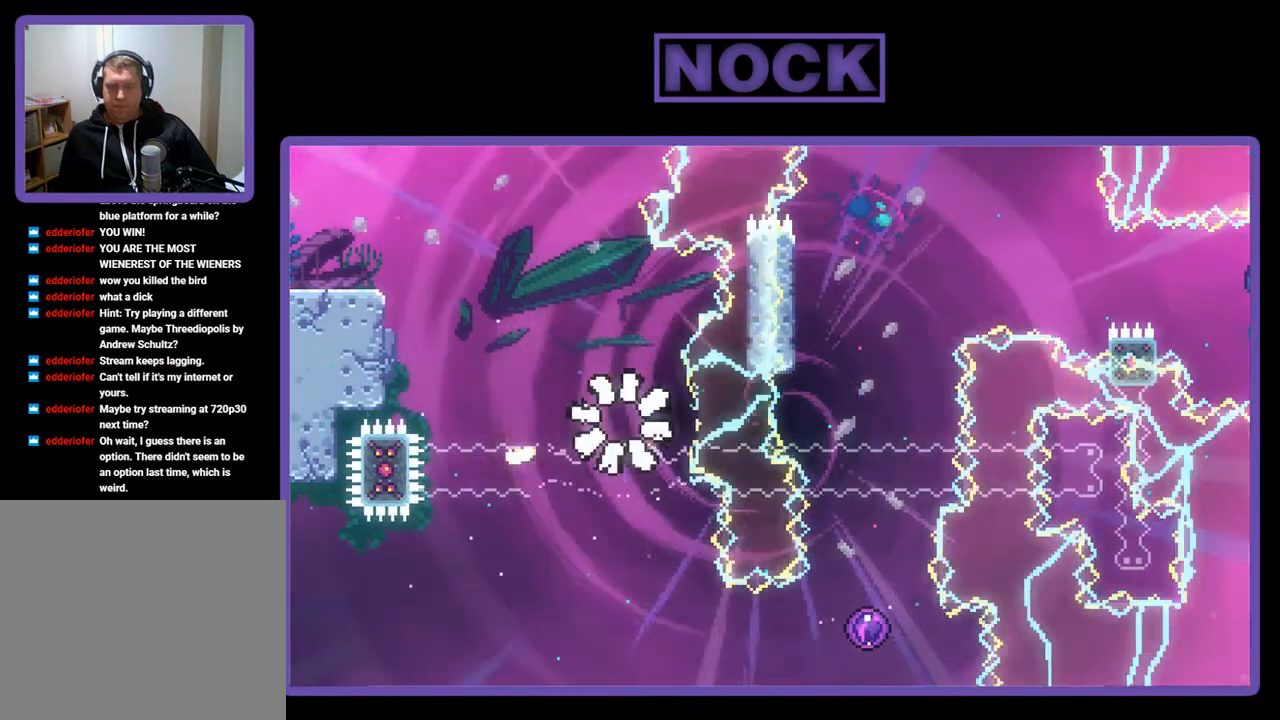
{"buttons": [], "left_stick": "center", "events": []}
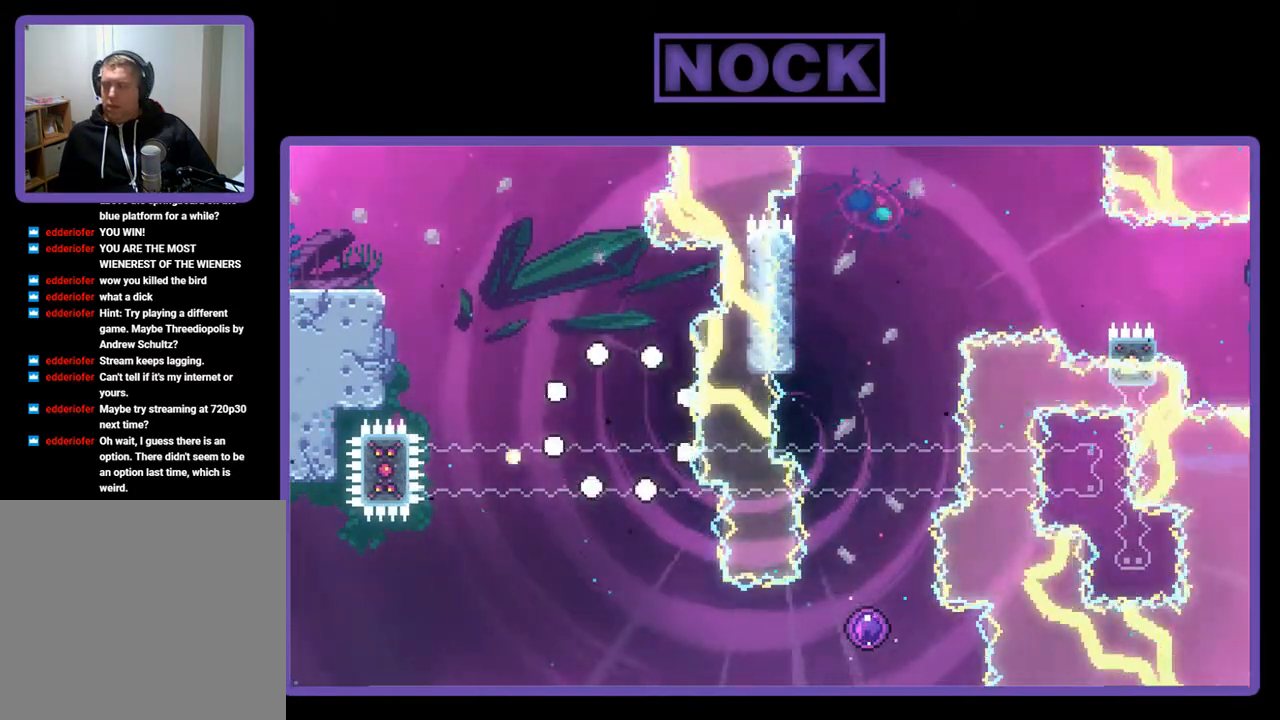
{"buttons": ["R2"], "left_stick": "center", "events": [[117, "R2", "down"]]}
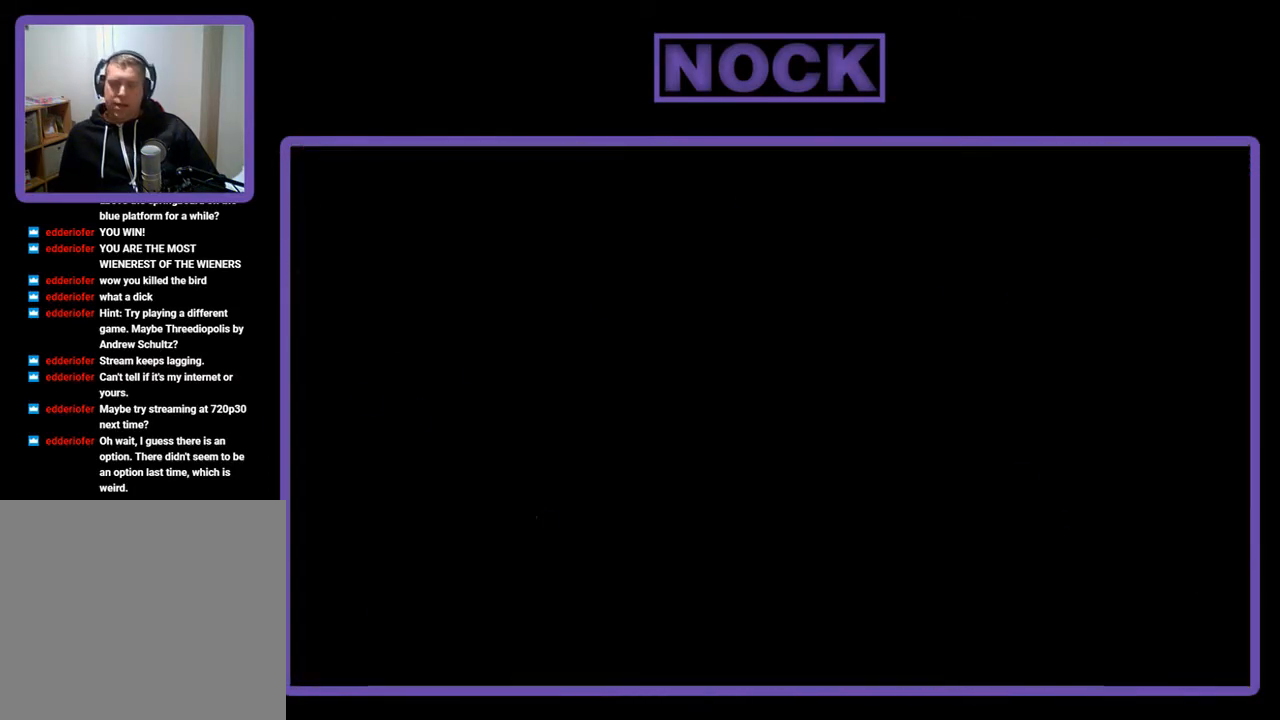
{"buttons": ["R2", "DPAD_RIGHT"], "left_stick": "center", "events": [[250, "DPAD_RIGHT", "down"]]}
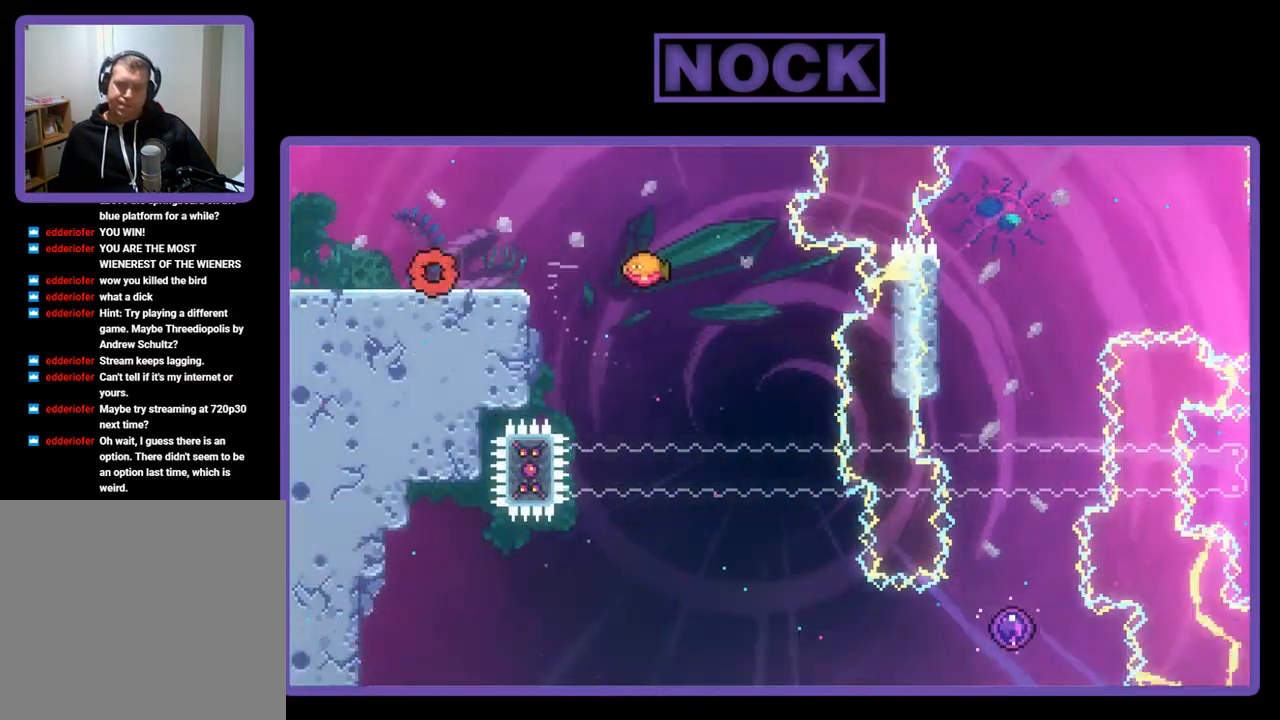
{"buttons": ["CROSS", "R2", "DPAD_RIGHT"], "left_stick": "center", "events": [[317, "CROSS", "down"]]}
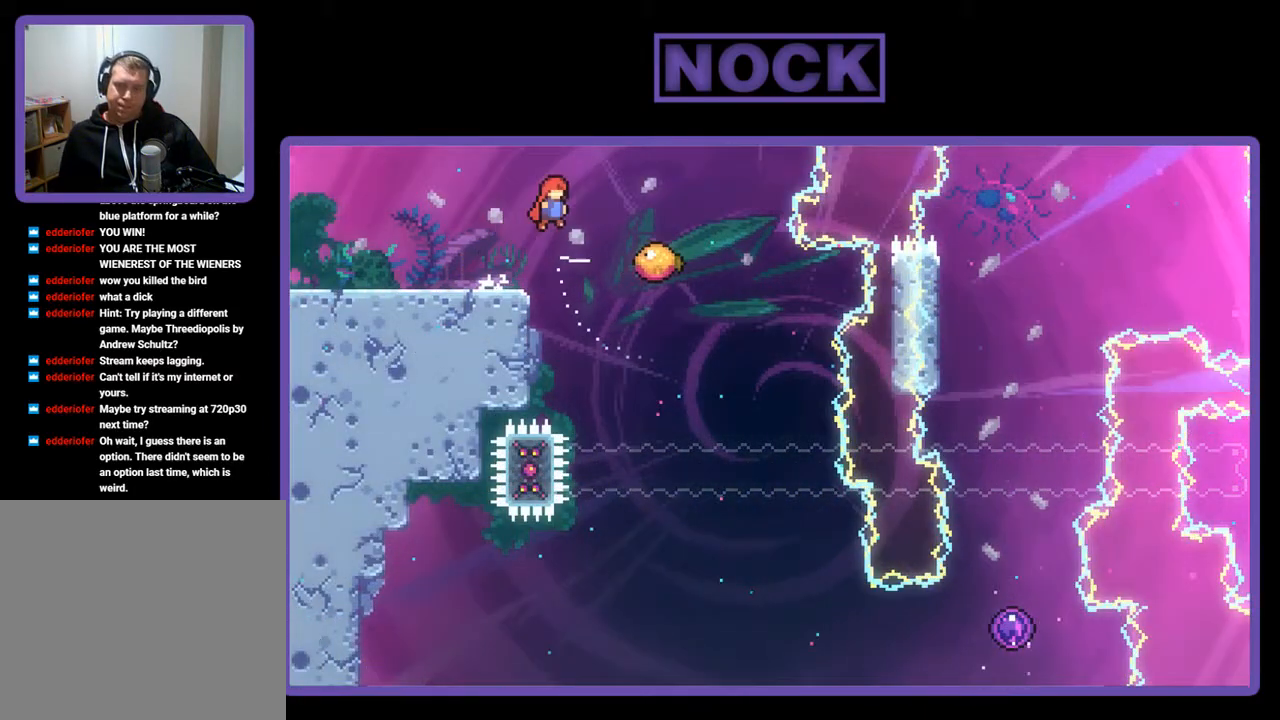
{"buttons": ["R2", "DPAD_RIGHT"], "left_stick": "center", "events": [[217, "CROSS", "up"]]}
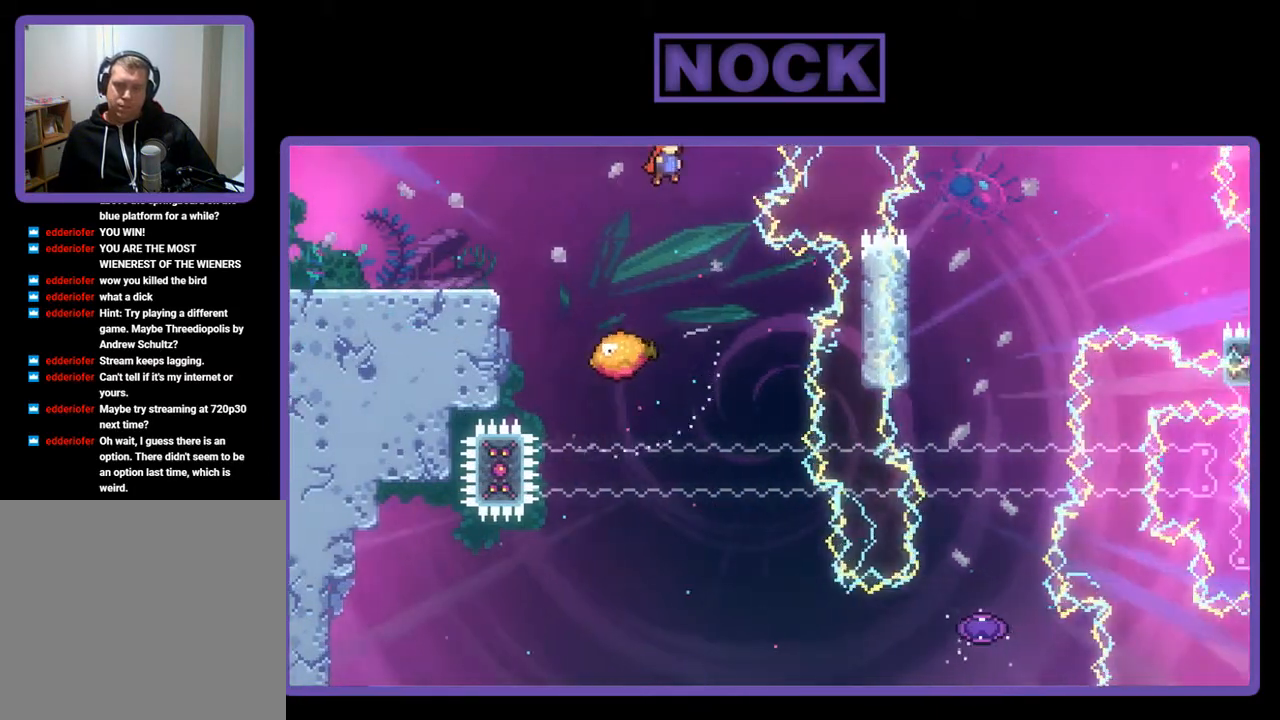
{"buttons": ["R2", "DPAD_RIGHT"], "left_stick": "center", "events": [[83, "DPAD_RIGHT", "up"], [417, "DPAD_RIGHT", "down"]]}
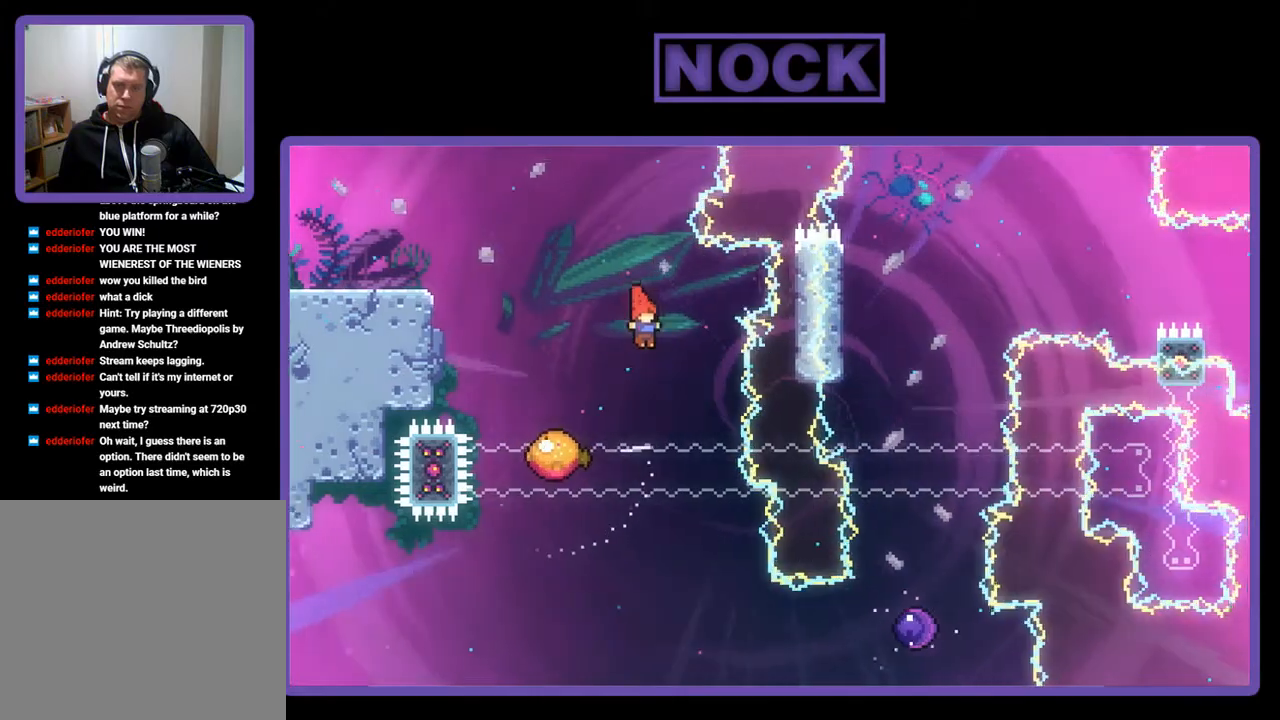
{"buttons": ["R2"], "left_stick": "center", "events": [[117, "DPAD_RIGHT", "up"]]}
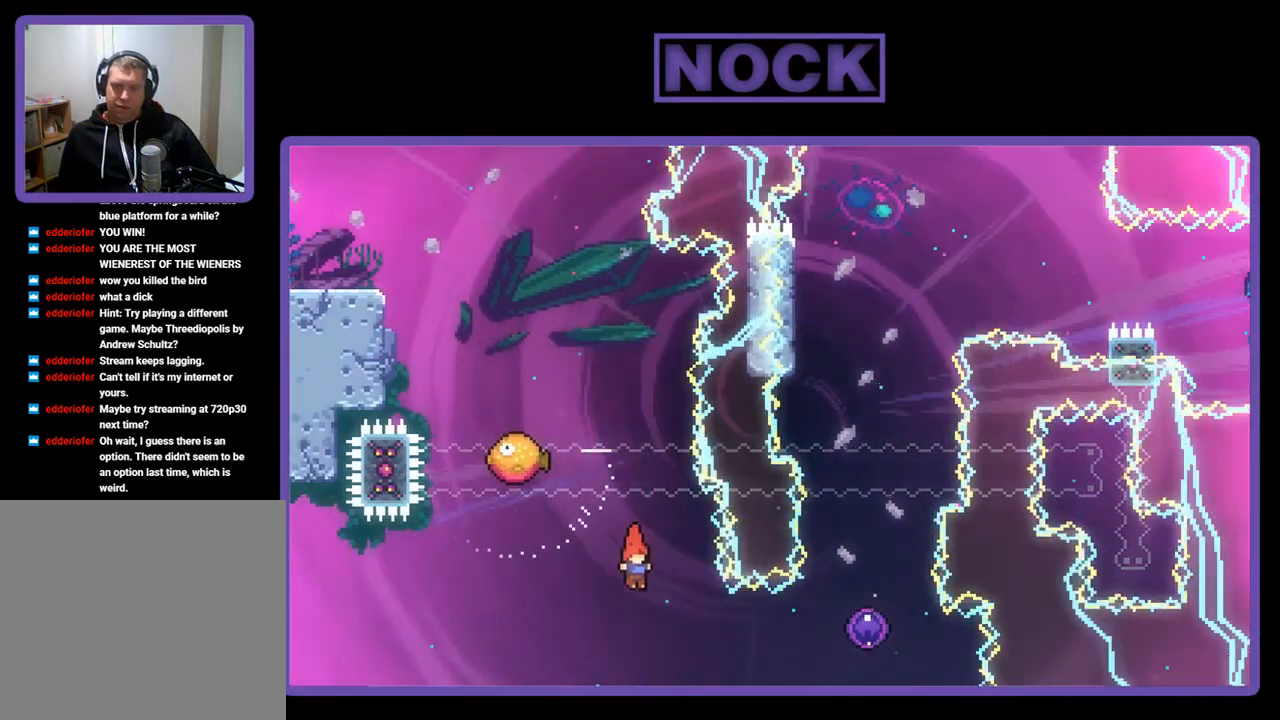
{"buttons": ["R2", "DPAD_UP", "DPAD_RIGHT"], "left_stick": "center", "events": [[17, "DPAD_RIGHT", "down"], [117, "CIRCLE", "down"], [417, "CIRCLE", "up"], [450, "DPAD_UP", "down"]]}
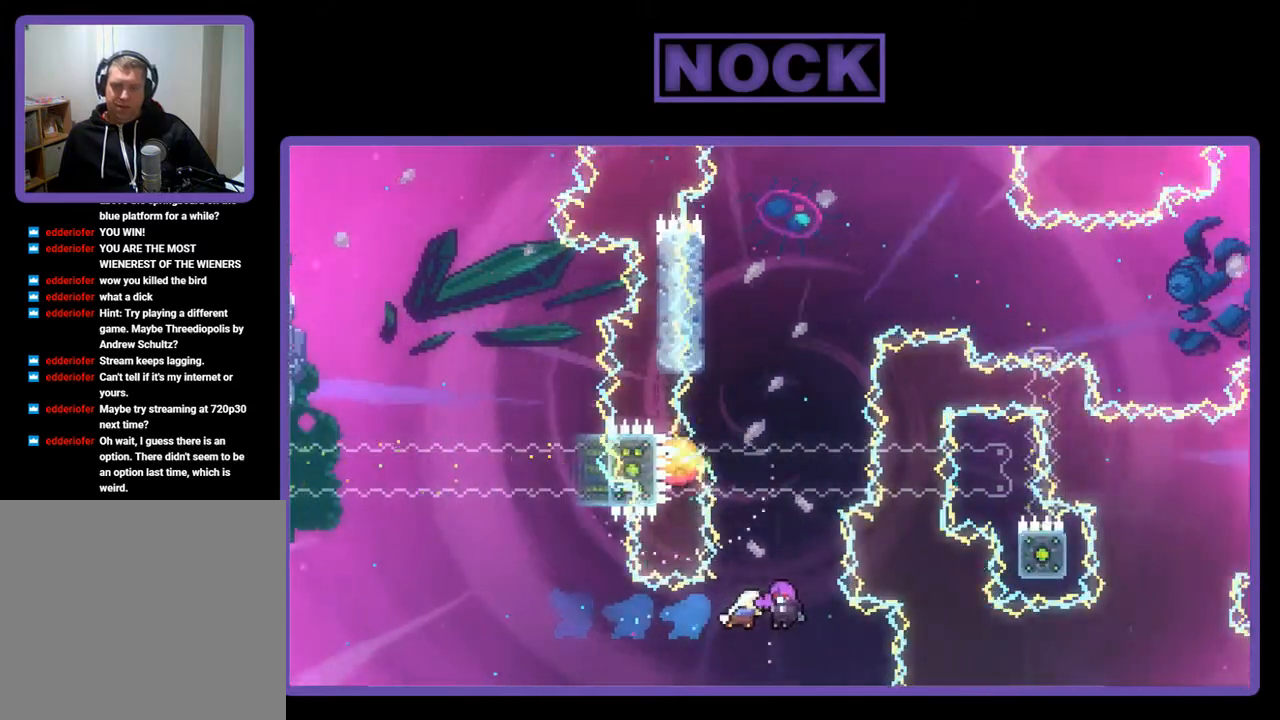
{"buttons": ["R2", "DPAD_UP"], "left_stick": "center", "events": [[17, "DPAD_RIGHT", "up"], [83, "DPAD_UP", "up"], [283, "DPAD_UP", "down"]]}
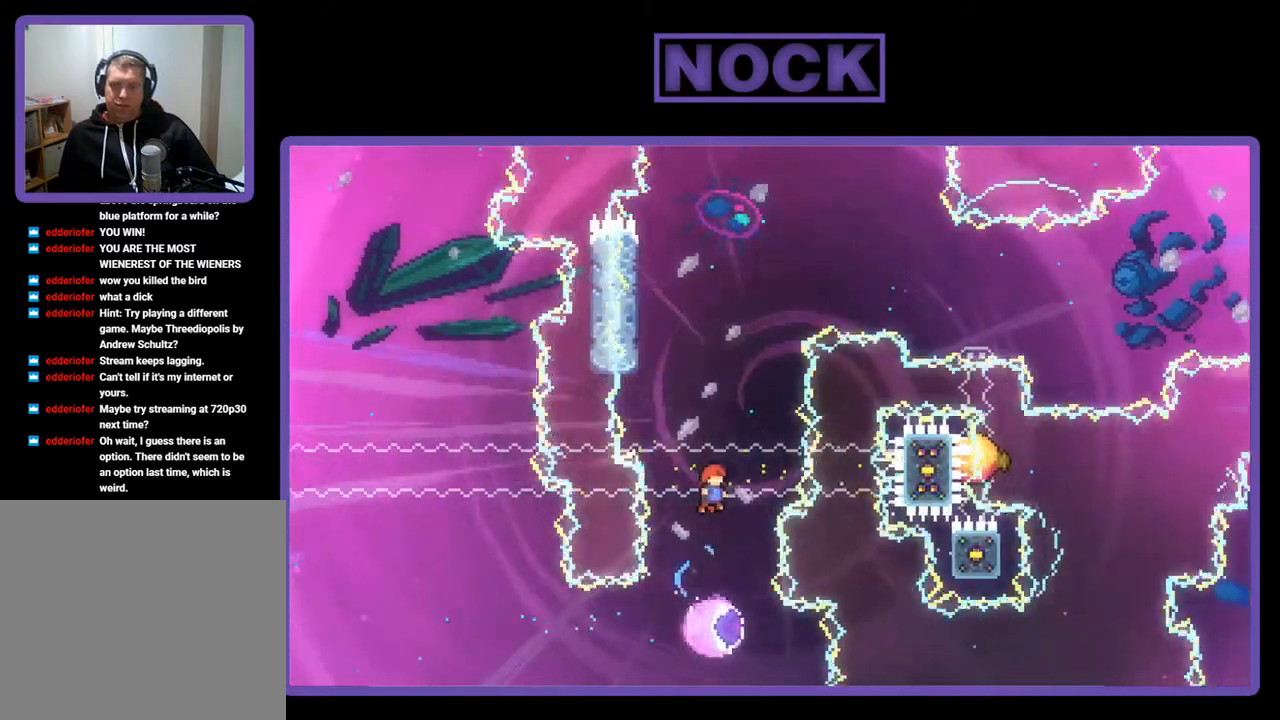
{"buttons": ["R2", "DPAD_UP", "DPAD_LEFT"], "left_stick": "center", "events": [[150, "DPAD_LEFT", "down"]]}
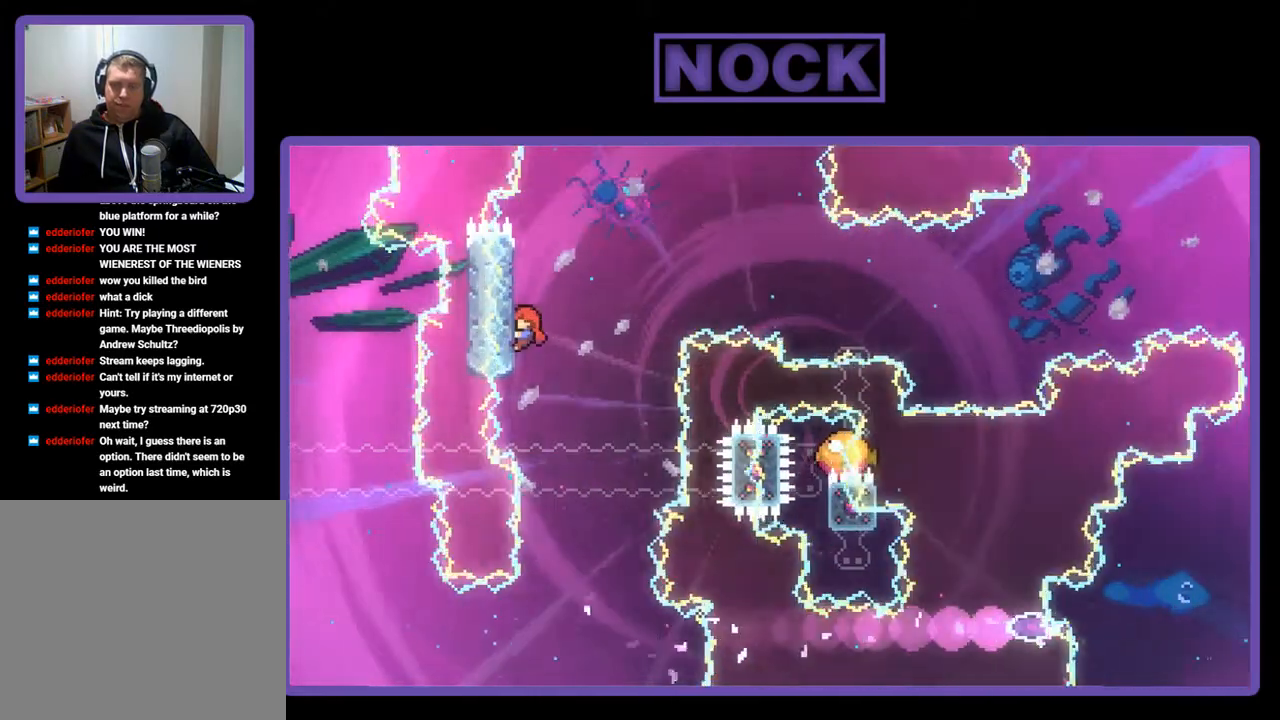
{"buttons": ["R2"], "left_stick": "center", "events": [[183, "DPAD_LEFT", "up"], [217, "DPAD_UP", "up"]]}
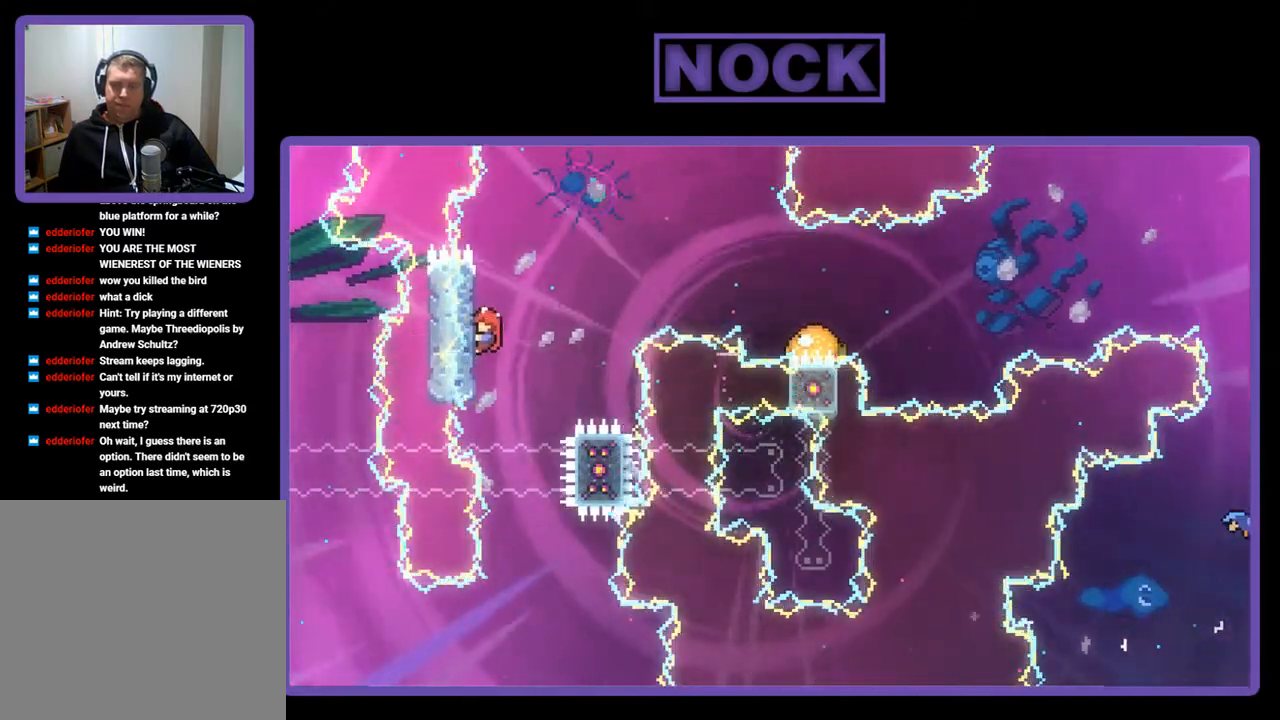
{"buttons": ["R2", "DPAD_UP"], "left_stick": "center", "events": [[283, "DPAD_UP", "down"]]}
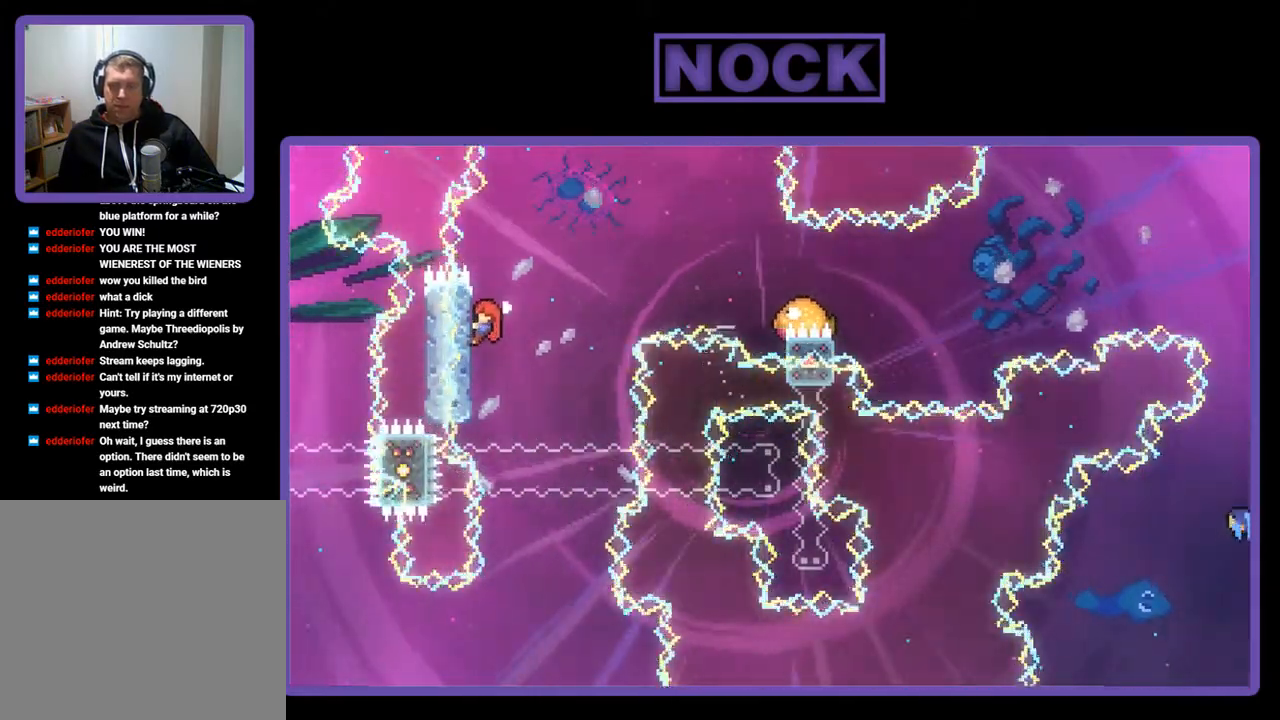
{"buttons": ["R2"], "left_stick": "center", "events": [[83, "DPAD_UP", "up"]]}